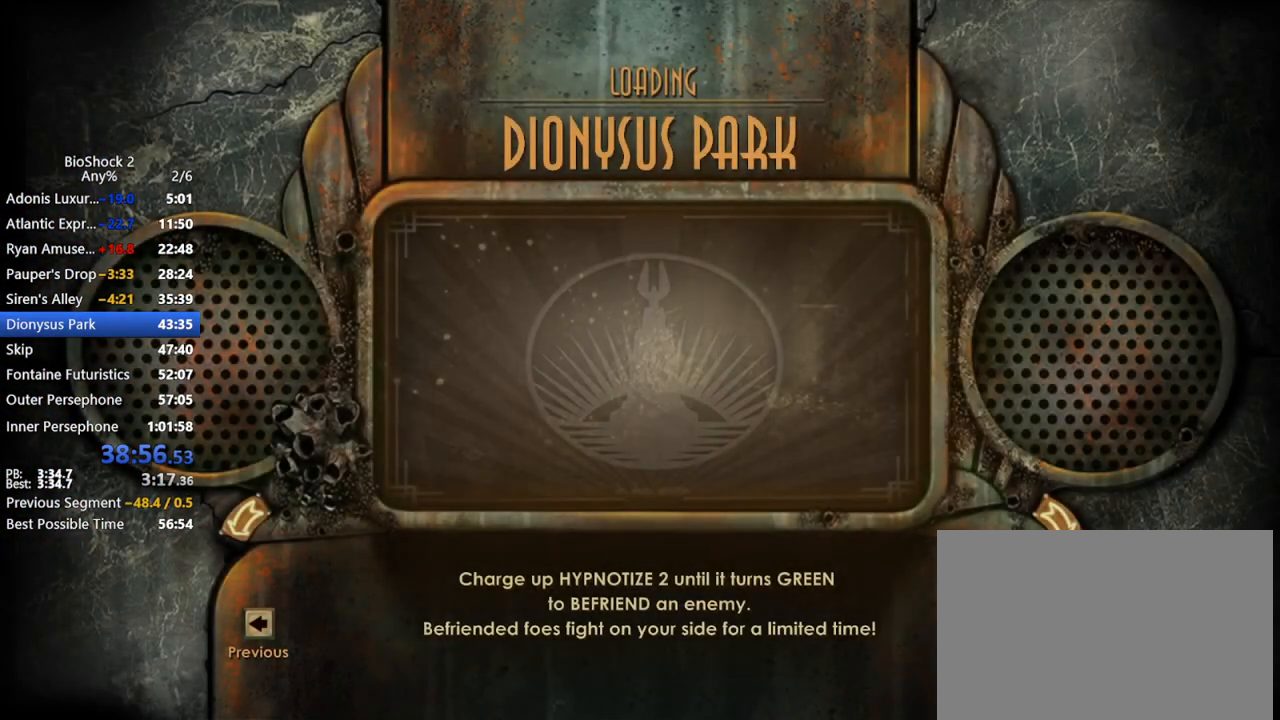
Gameplay with keyboard and mouse; each line is a JSON object with the keys and mouse buttons held at the frame after it. "events" lists presses ("down") and releases ("up") of "1", "2", "3", "4", "5", "a", "c", "caps_lock", "ctrl", "d", "e", "f", "f1", "f2", "f3", "f4", "q", "r", "s", "shift", "space", "t", "tab", "v", "w", "x", "z", "mouse_left", "mouse_middle", "mouse_right", "mouse_mb4", "mouse_wheel_up" and "mouse_wheel_down" between this image and that frame as [ms after this image, input, new state], when the widget could be followed in between. "mouse_left", "mouse_middle", "mouse_right", "mouse_mb4", "mouse_wheel_up", "mouse_wheel_down" = the "left", "middle", "right", "mb4", "wheel_up", "wheel_down" buttons of the "mouse" list. No other keys are recorded. Not read: mouse_move other_keys.
{"keys": [], "mouse": [], "events": []}
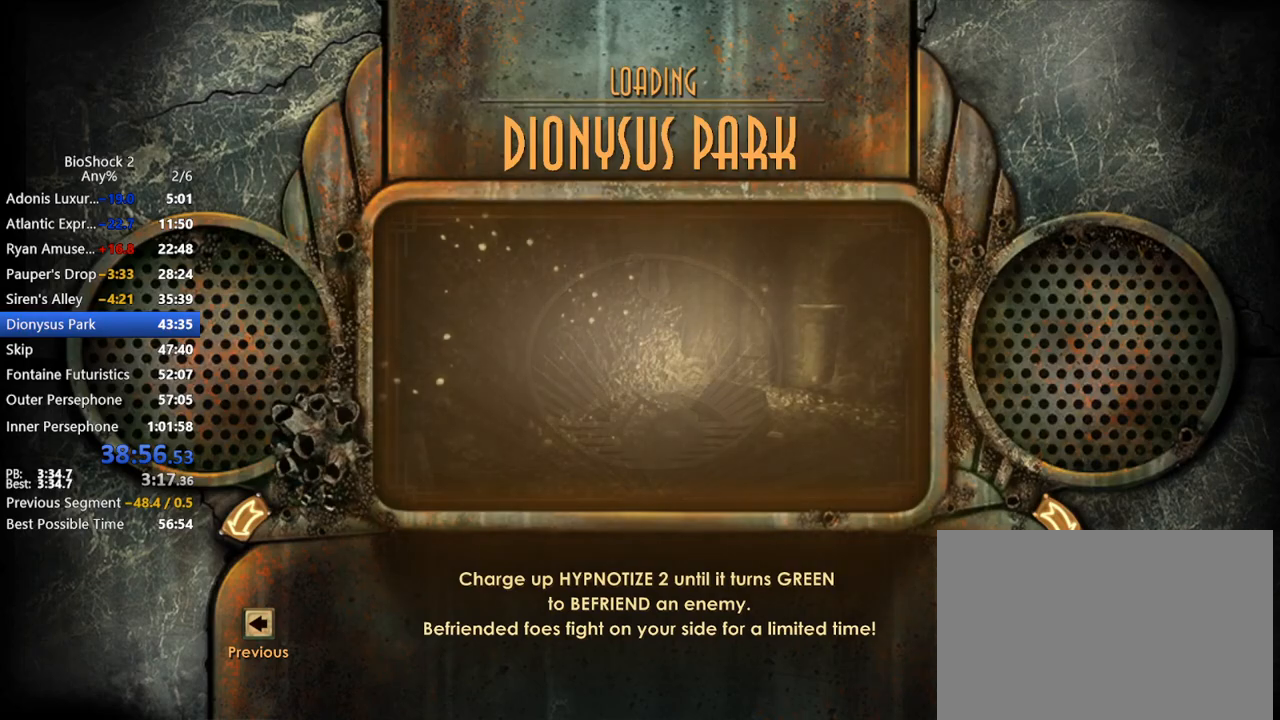
{"keys": [], "mouse": [], "events": []}
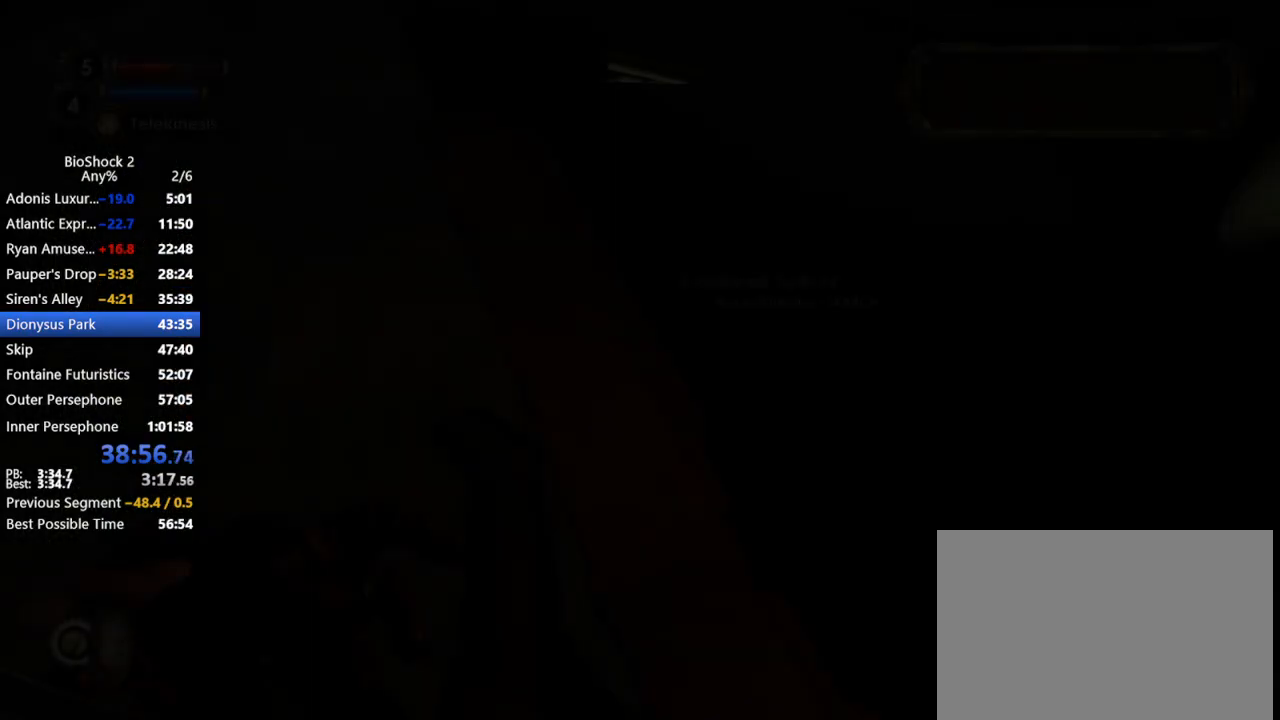
{"keys": [], "mouse": [], "events": [[100, "s", "down"], [183, "s", "up"], [233, "a", "down"], [317, "a", "up"], [417, "a", "down"], [467, "a", "up"]]}
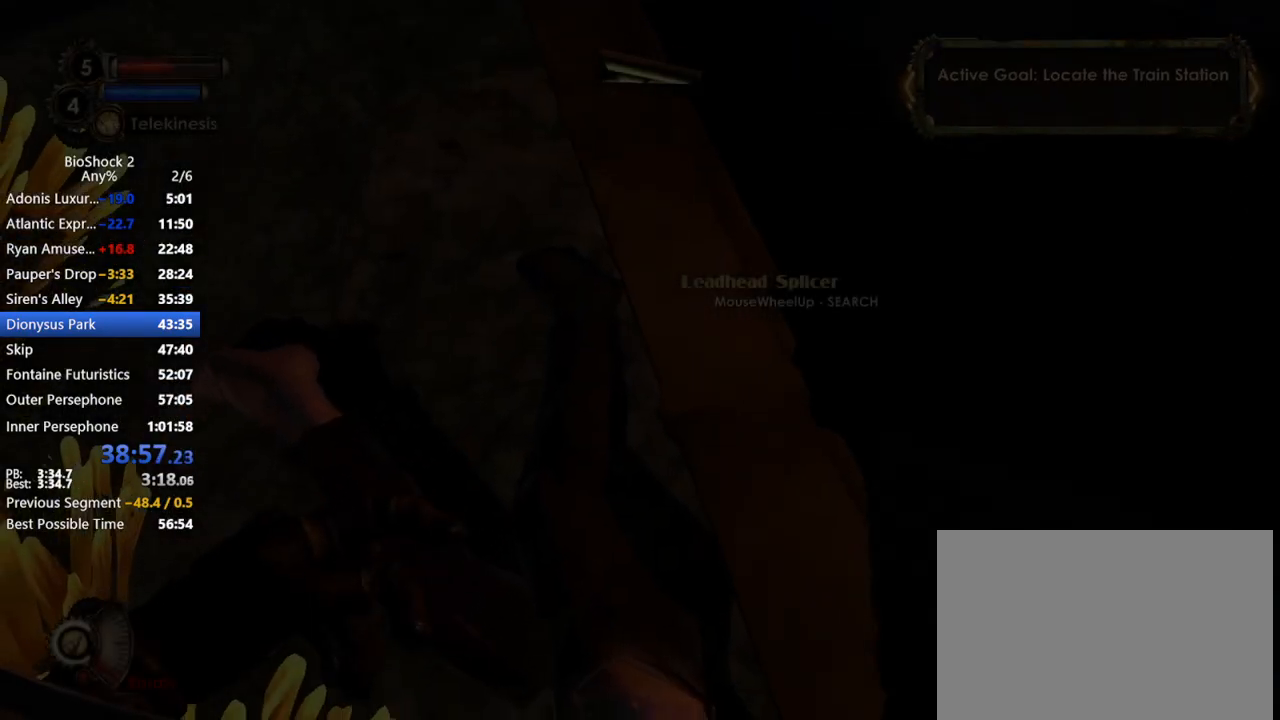
{"keys": [], "mouse": [], "events": [[383, "mouse_left", "down"], [483, "mouse_left", "up"]]}
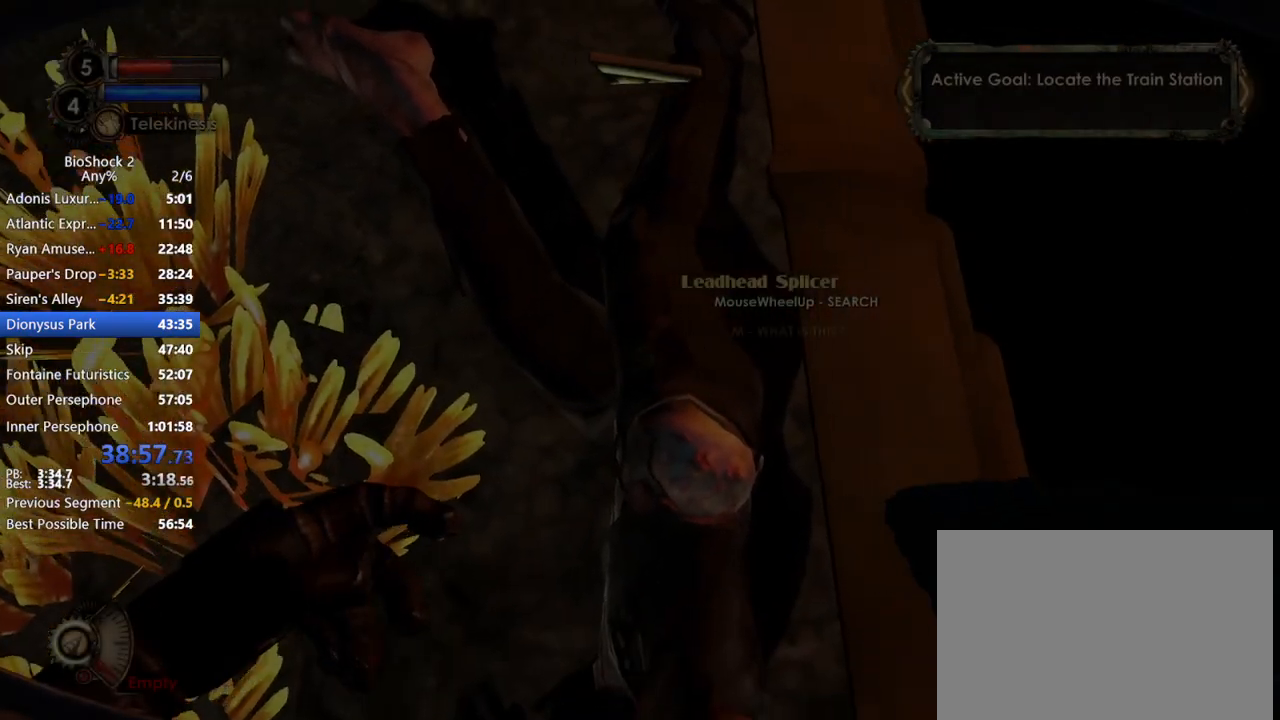
{"keys": [], "mouse": [], "events": []}
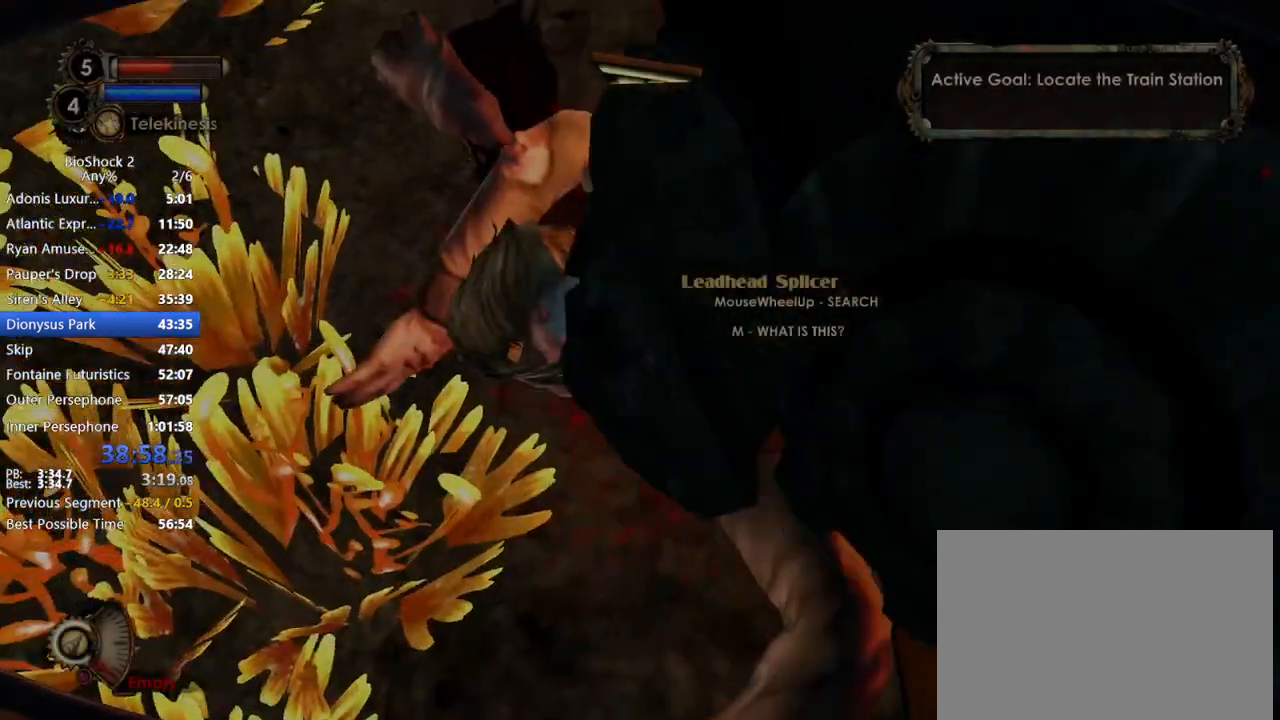
{"keys": [], "mouse": [], "events": []}
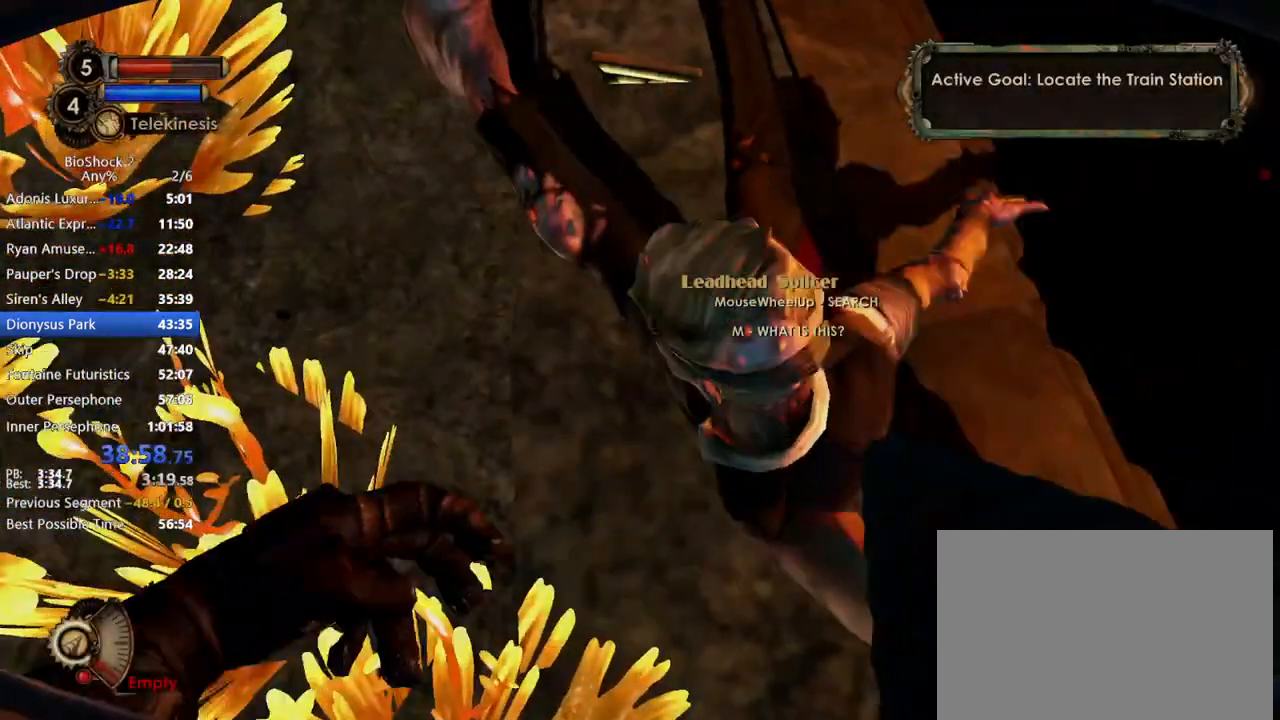
{"keys": ["d"], "mouse": [], "events": [[433, "d", "down"]]}
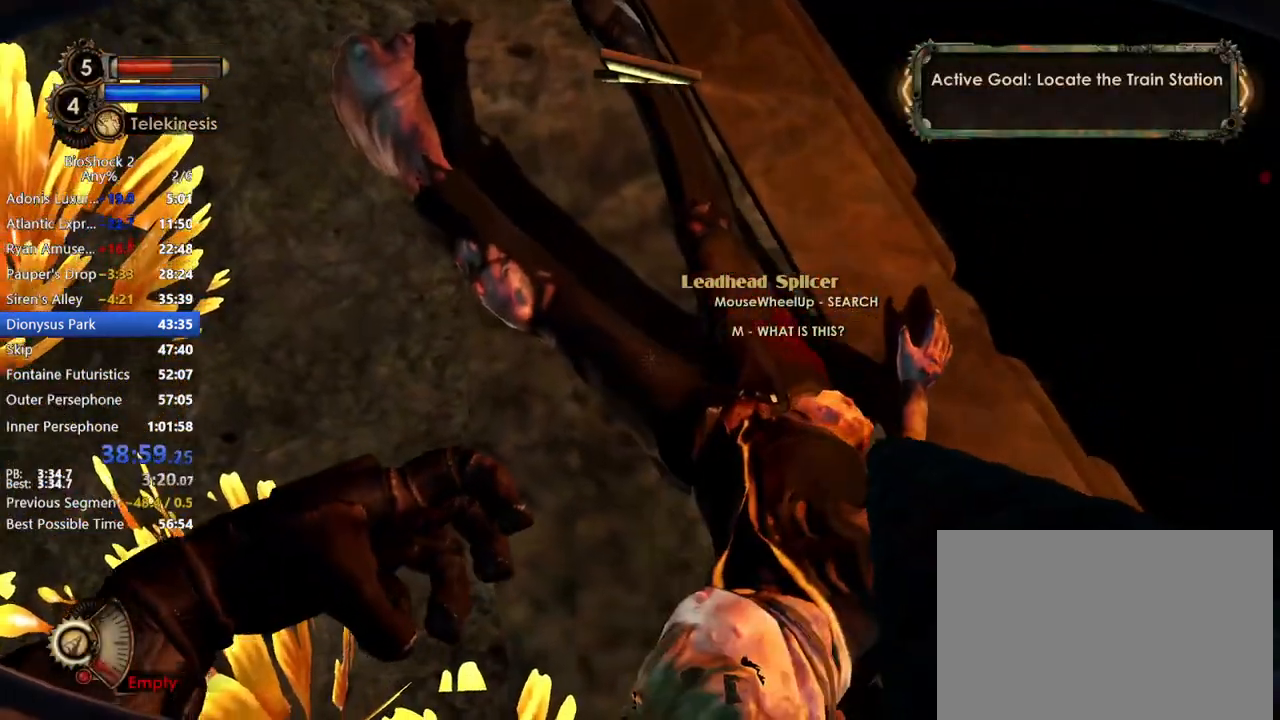
{"keys": [], "mouse": [], "events": [[33, "w", "down"], [117, "d", "up"], [117, "w", "up"], [217, "d", "down"], [300, "d", "up"]]}
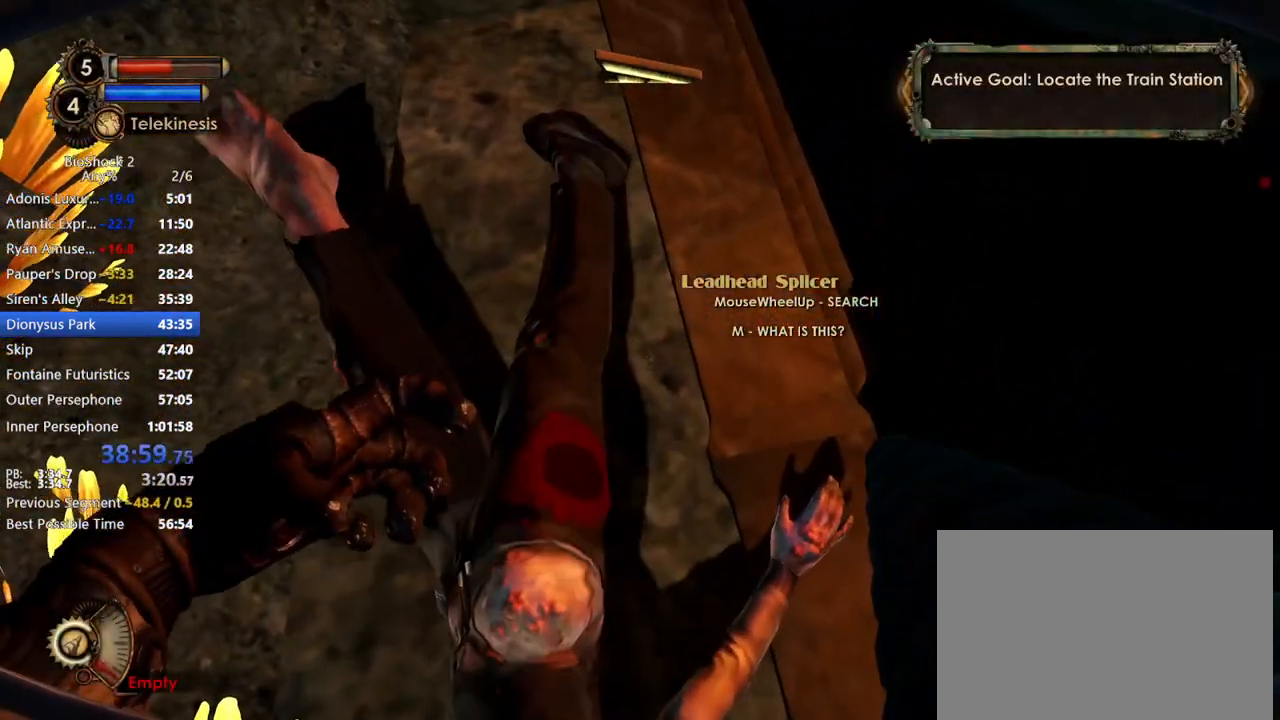
{"keys": ["d"], "mouse": [], "events": [[183, "w", "down"], [267, "w", "up"], [450, "d", "down"]]}
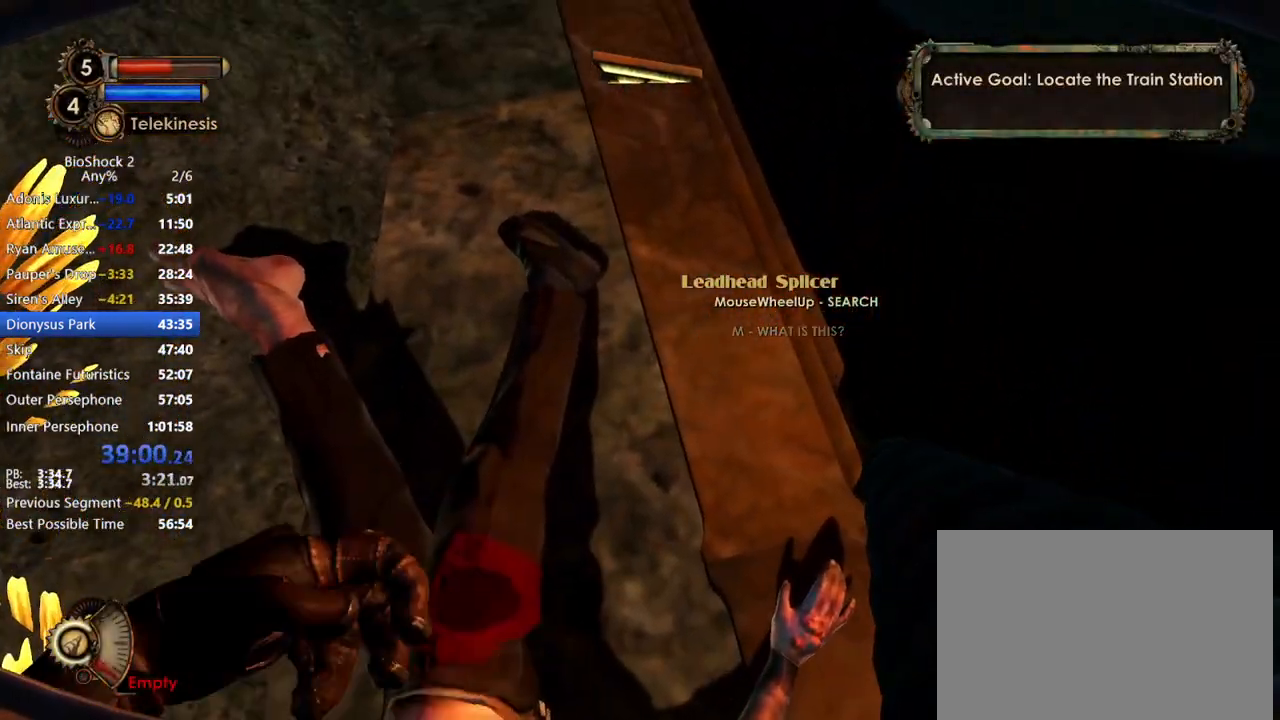
{"keys": [], "mouse": [], "events": [[50, "d", "up"], [250, "d", "down"], [300, "d", "up"], [433, "d", "down"], [467, "d", "up"]]}
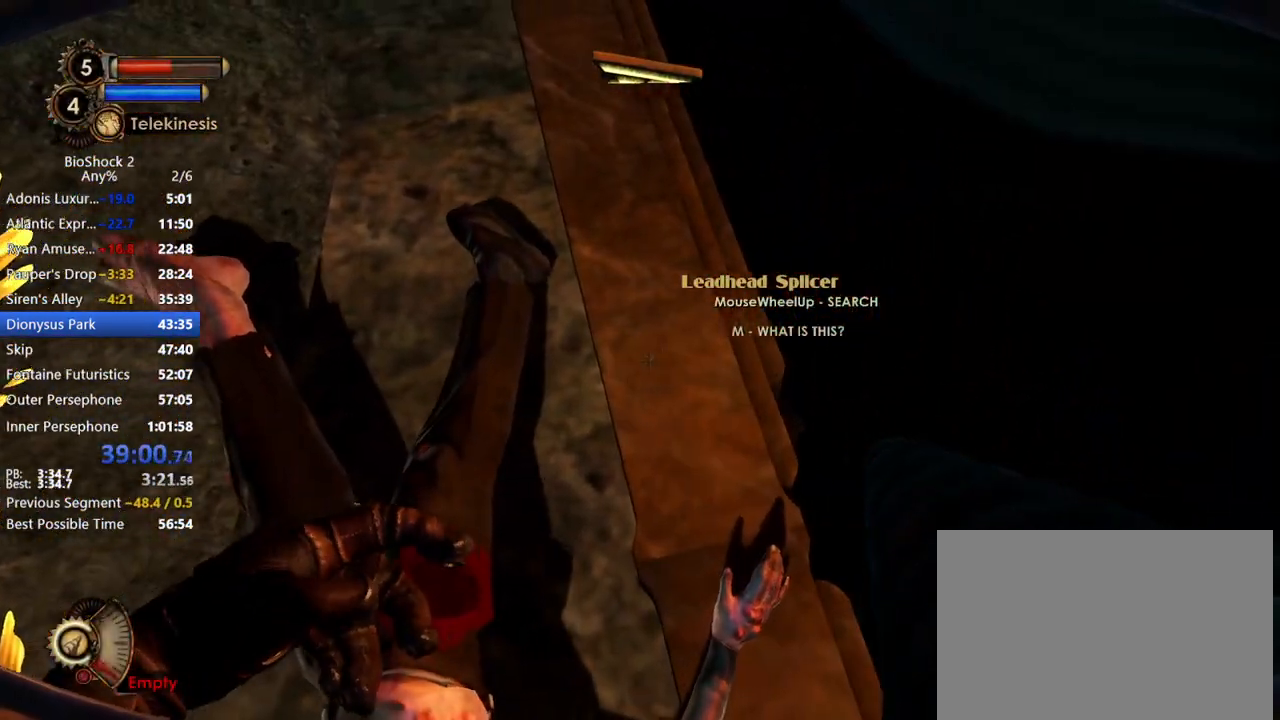
{"keys": ["w"], "mouse": [], "events": [[117, "d", "down"], [217, "d", "up"], [300, "w", "down"], [350, "w", "up"], [450, "w", "down"]]}
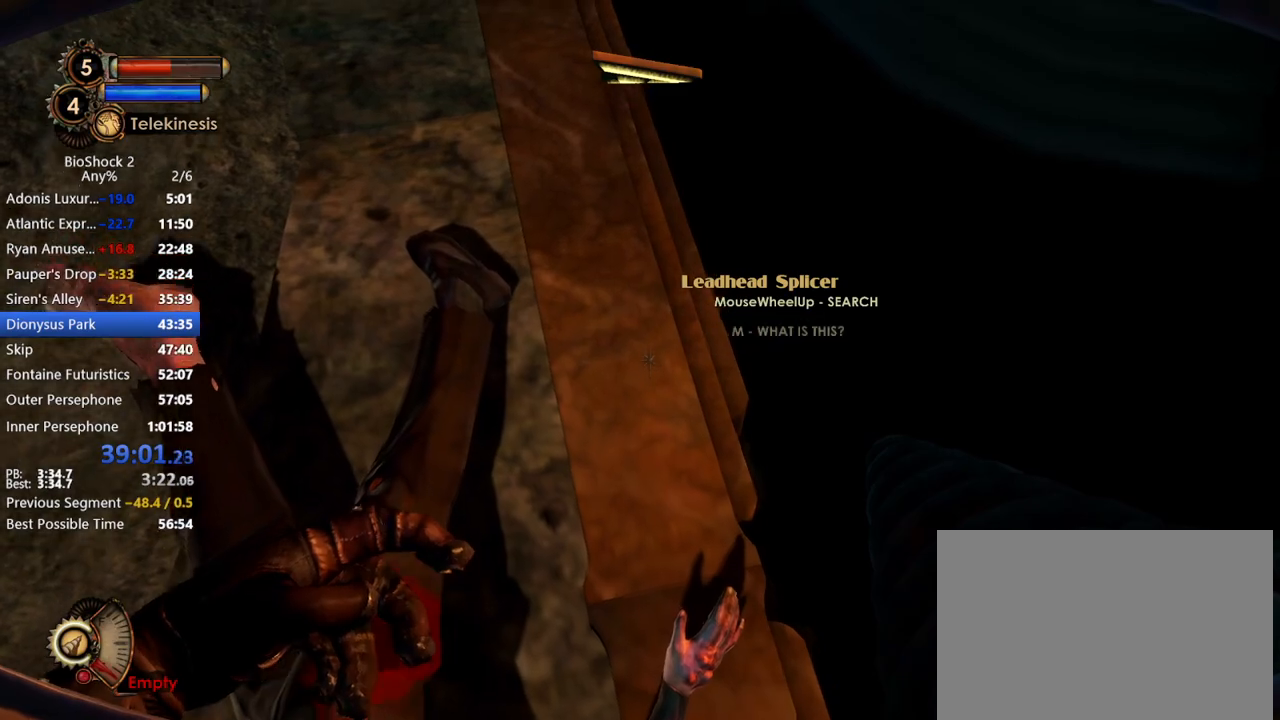
{"keys": [], "mouse": [], "events": [[50, "w", "up"], [183, "d", "down"], [233, "d", "up"]]}
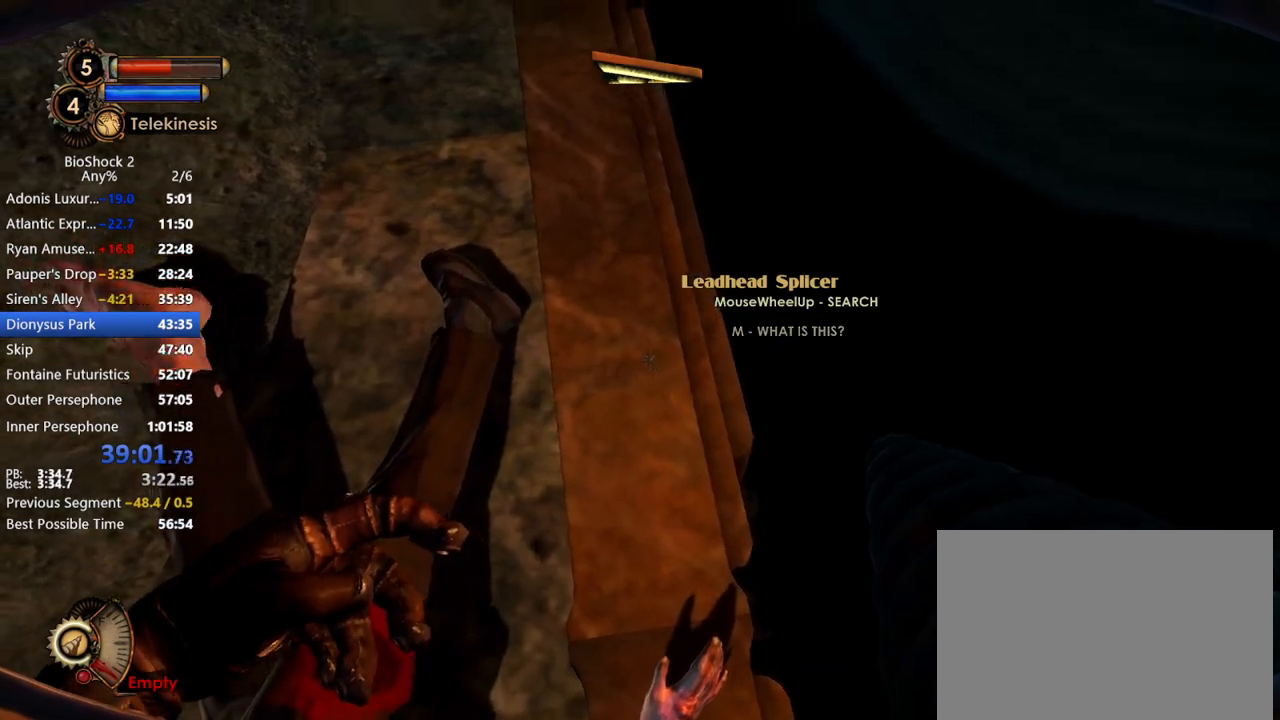
{"keys": [], "mouse": ["right"], "events": [[283, "mouse_right", "down"]]}
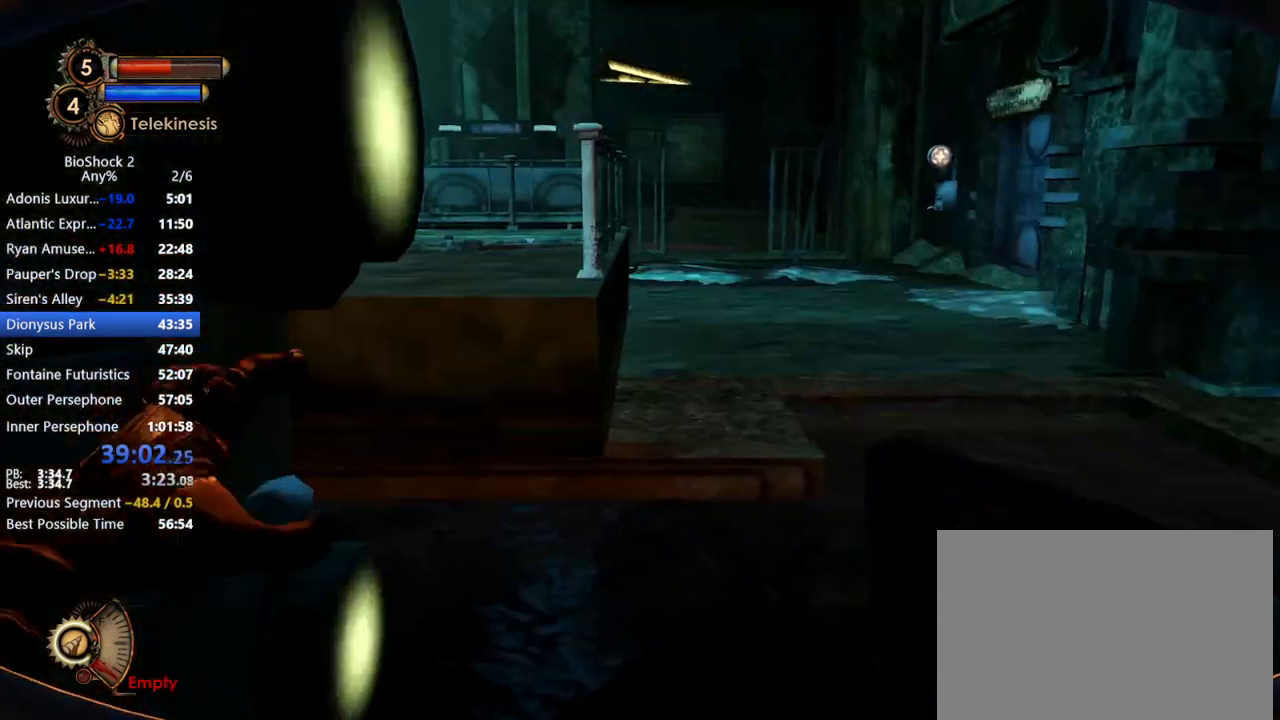
{"keys": [], "mouse": [], "events": [[267, "mouse_right", "up"]]}
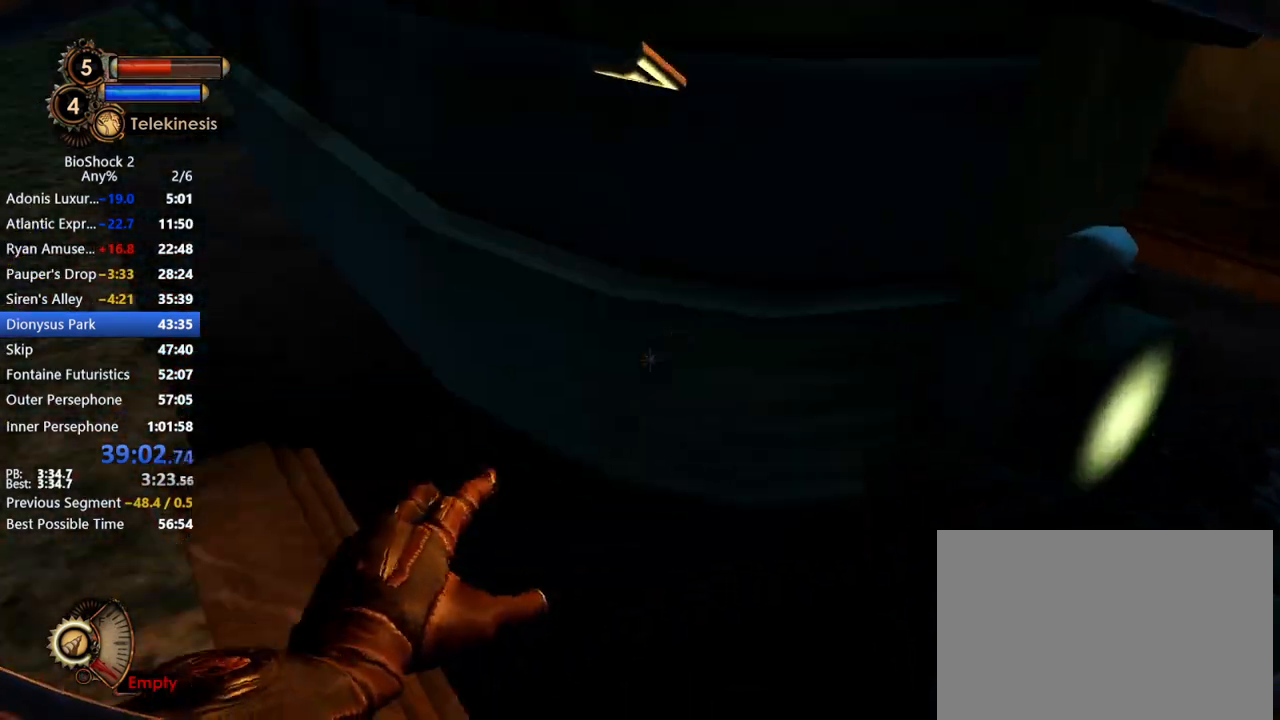
{"keys": [], "mouse": [], "events": []}
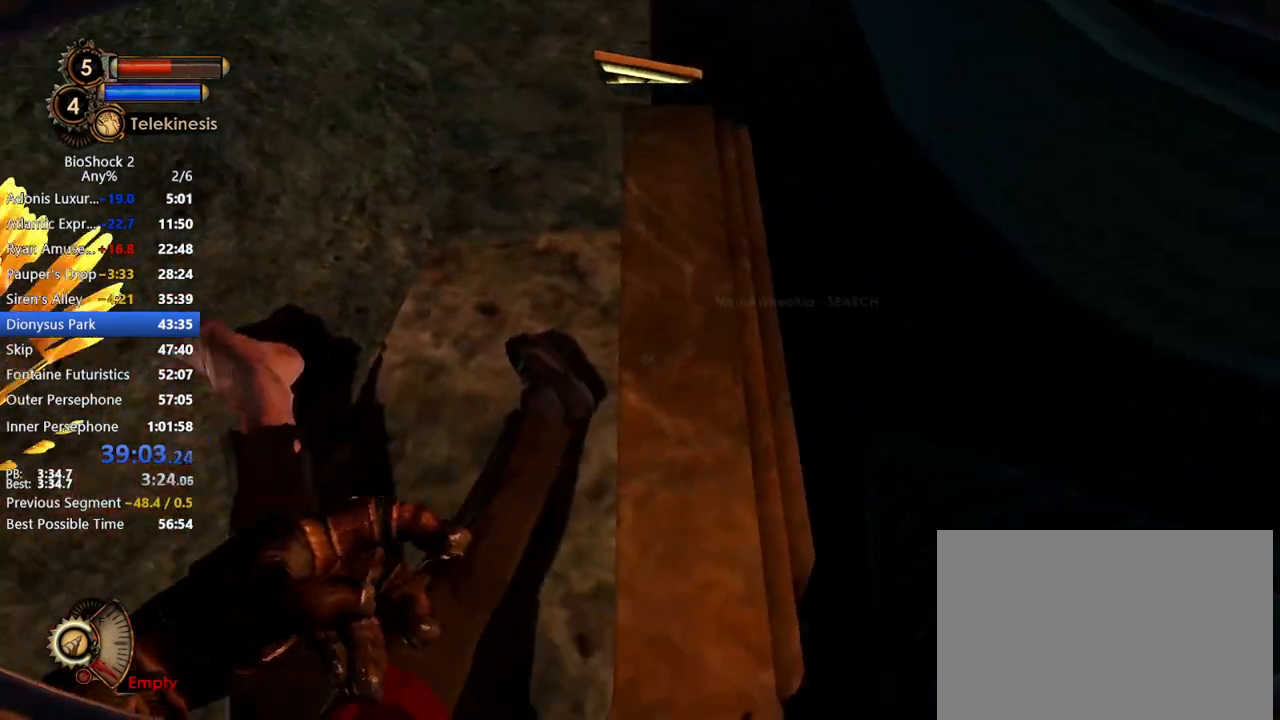
{"keys": [], "mouse": ["right"], "events": [[150, "mouse_right", "down"]]}
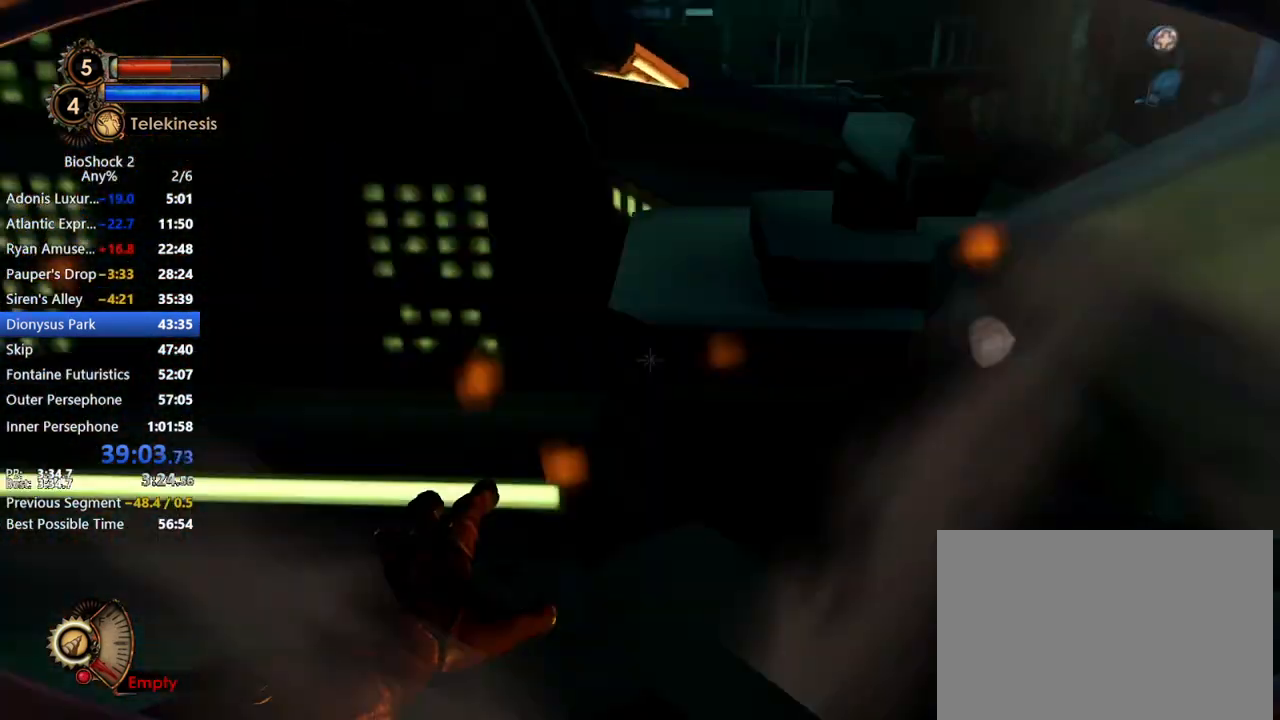
{"keys": [], "mouse": [], "events": [[350, "mouse_right", "up"]]}
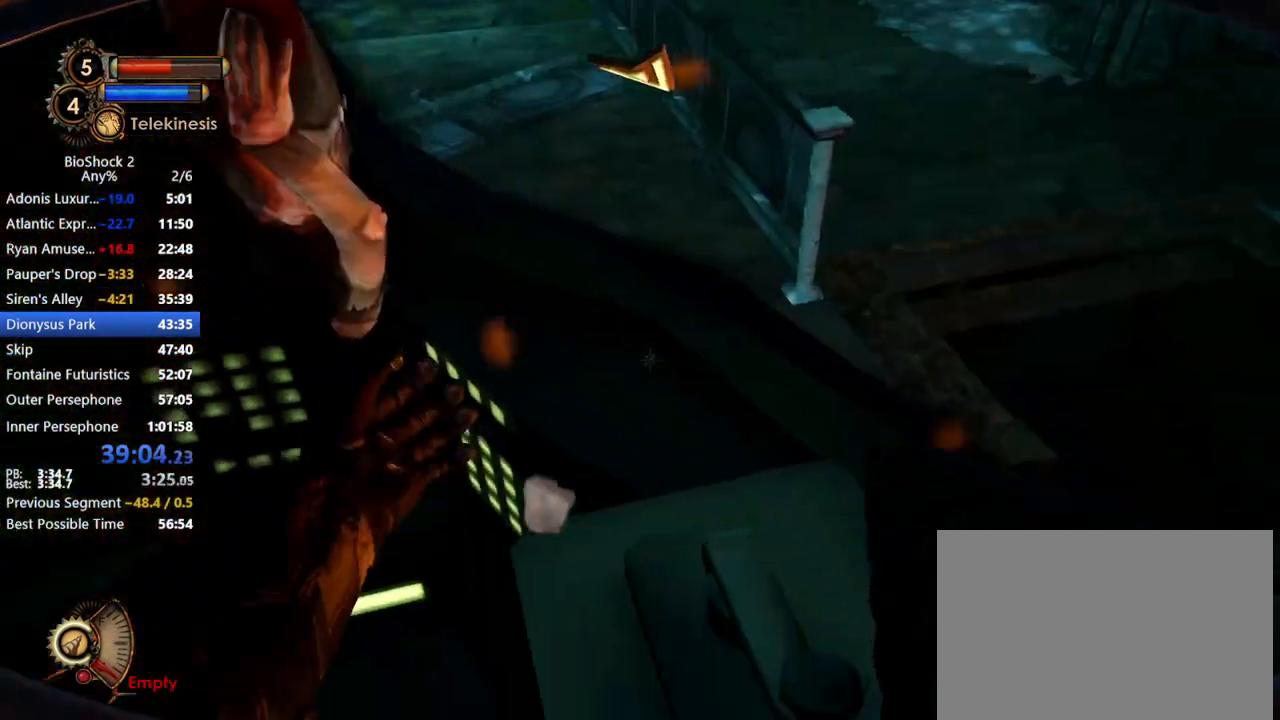
{"keys": [], "mouse": ["wheel_up"], "events": [[183, "mouse_wheel_up", "down"], [333, "mouse_wheel_up", "up"], [417, "mouse_wheel_up", "down"]]}
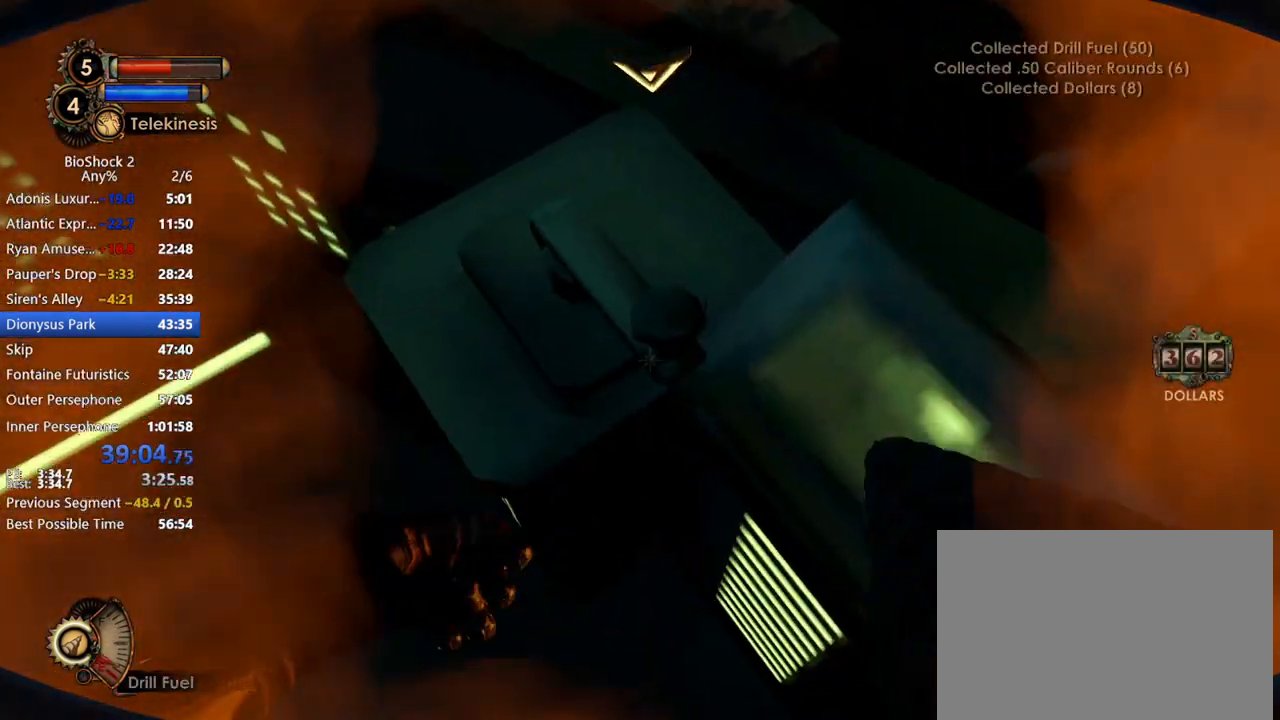
{"keys": [], "mouse": [], "events": [[67, "mouse_wheel_up", "up"]]}
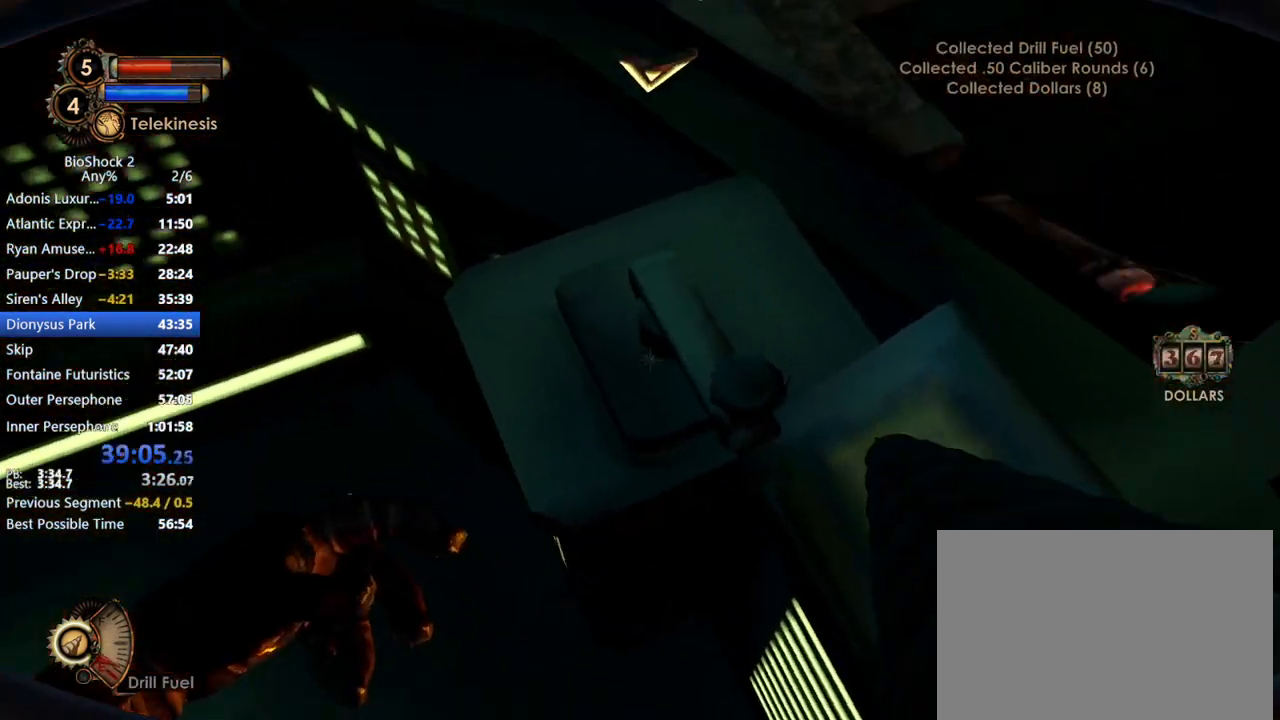
{"keys": [], "mouse": [], "events": []}
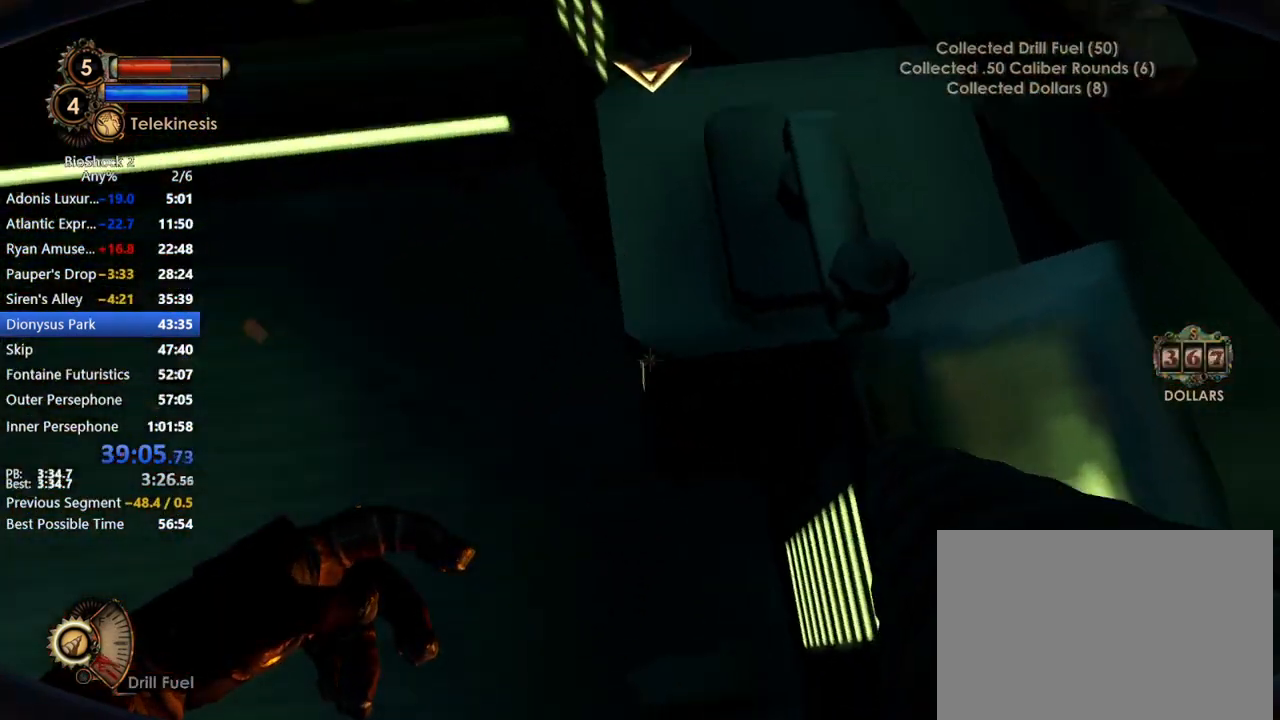
{"keys": [], "mouse": [], "events": []}
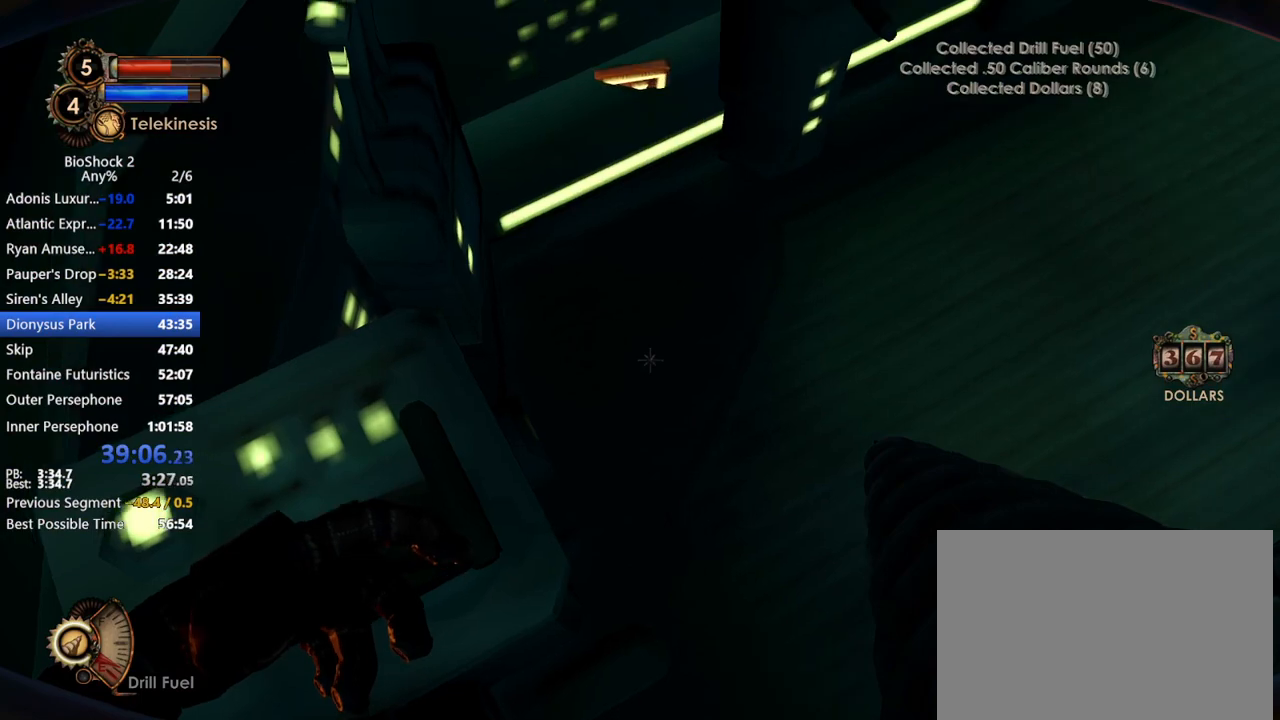
{"keys": [], "mouse": [], "events": [[150, "mouse_wheel_up", "down"], [283, "mouse_wheel_up", "up"]]}
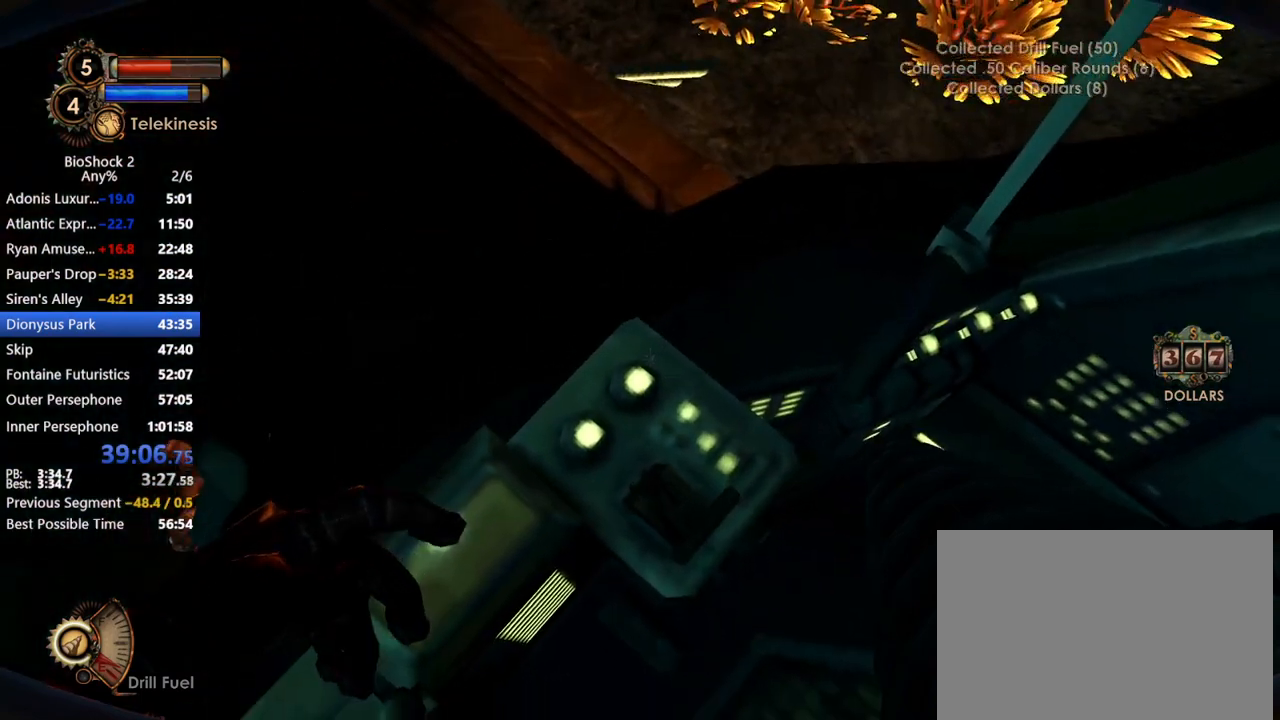
{"keys": [], "mouse": [], "events": [[167, "s", "down"], [217, "d", "down"], [350, "d", "up"], [500, "s", "up"]]}